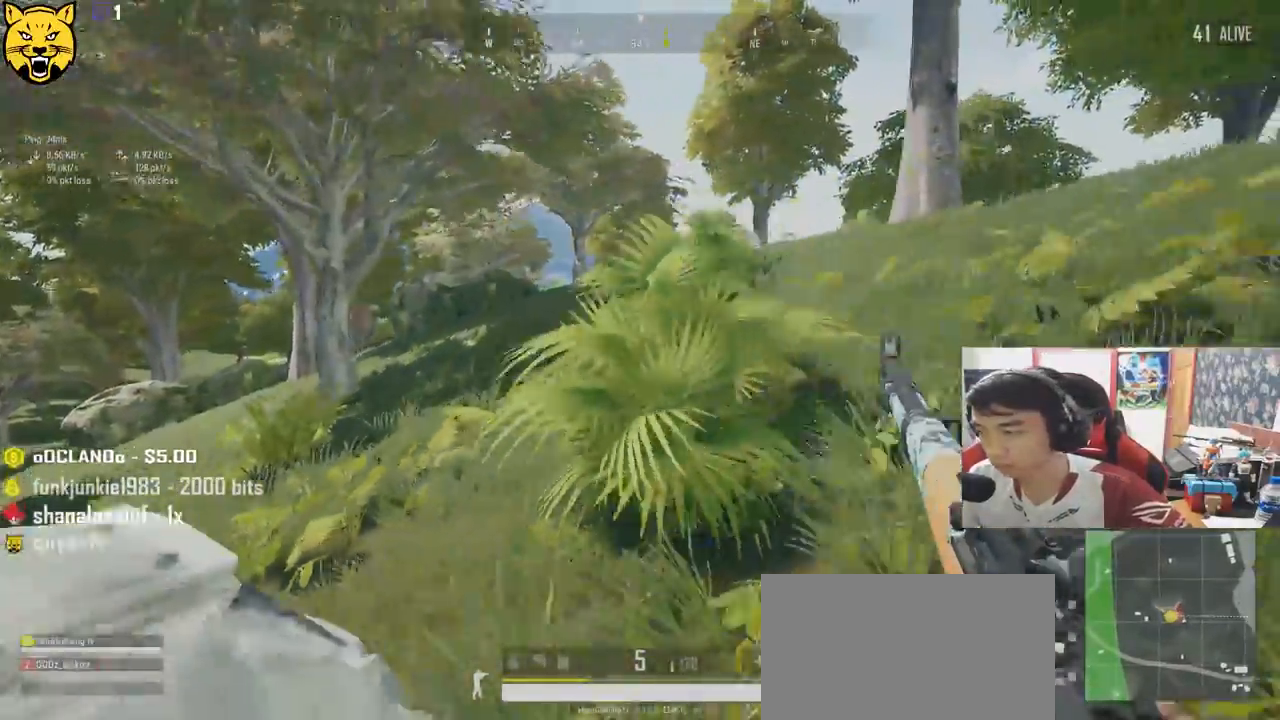
Gameplay with keyboard and mouse; each line is a JSON object with the keys and mouse buttons held at the frame after it. "events" lists presses ("down") and releases ("up") of "a", "c", "ctrl", "d", "e", "f", "q", "r", "s", "shift", "space", "tab", "v", "w", "x", "z", "mouse_left", "mouse_wheel", "mouse_right", "mouse_mb4" and "mouse_mb5" between this image and that frame as [ms after this image, input, new state], when the widget could be followed in between. "mouse_left", "mouse_wheel", "mouse_right", "mouse_mb4", "mouse_mb5" = the "left", "wheel", "right", "mb4", "mb5" buttons of the "mouse" list. No other keys are recorded. "wheel" means that the mouse wheel is clicked or scrolled. Mouse movement is not recorded.
{"keys": ["shift", "w"], "mouse": [], "events": []}
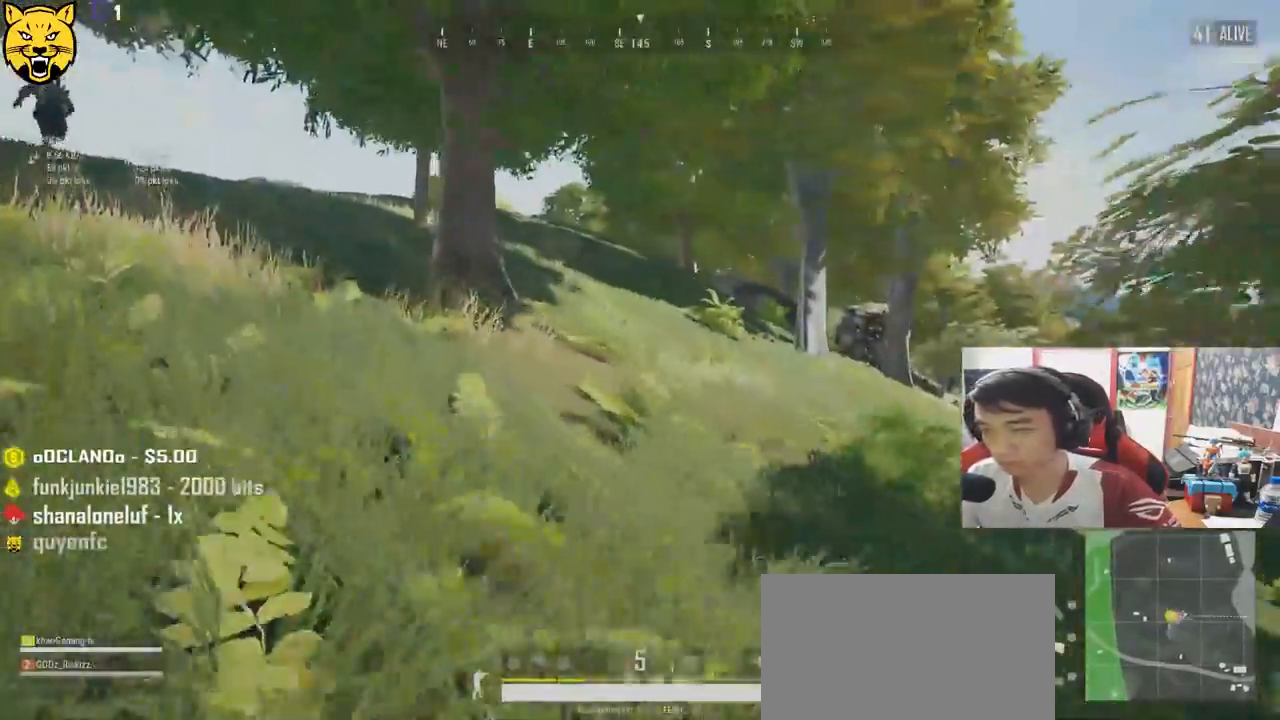
{"keys": ["shift", "w"], "mouse": [], "events": []}
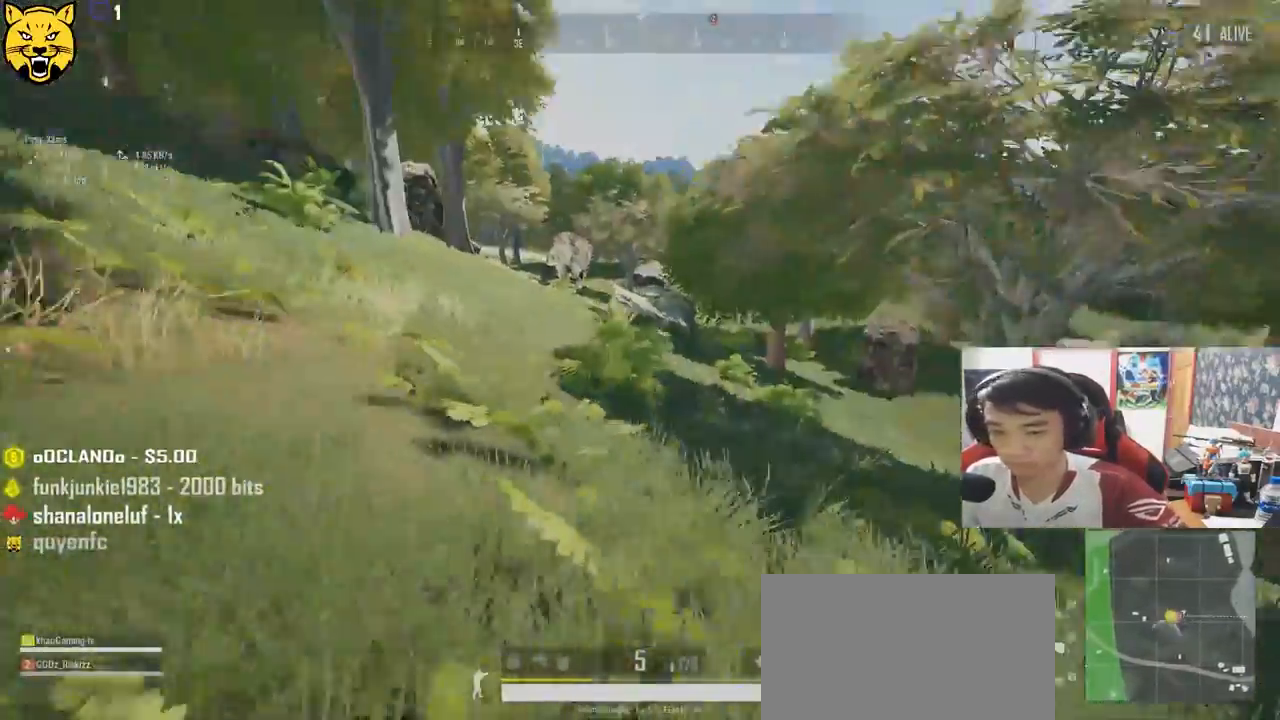
{"keys": ["shift", "w"], "mouse": [], "events": []}
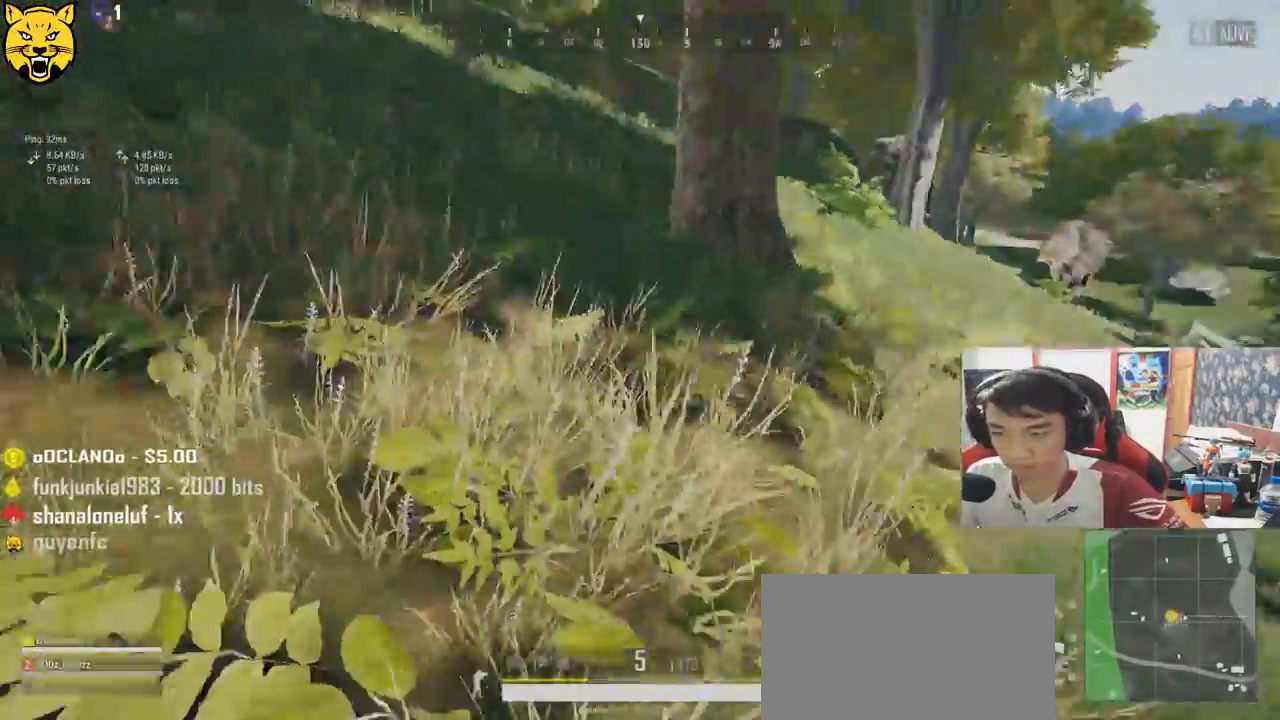
{"keys": ["shift", "w"], "mouse": [], "events": []}
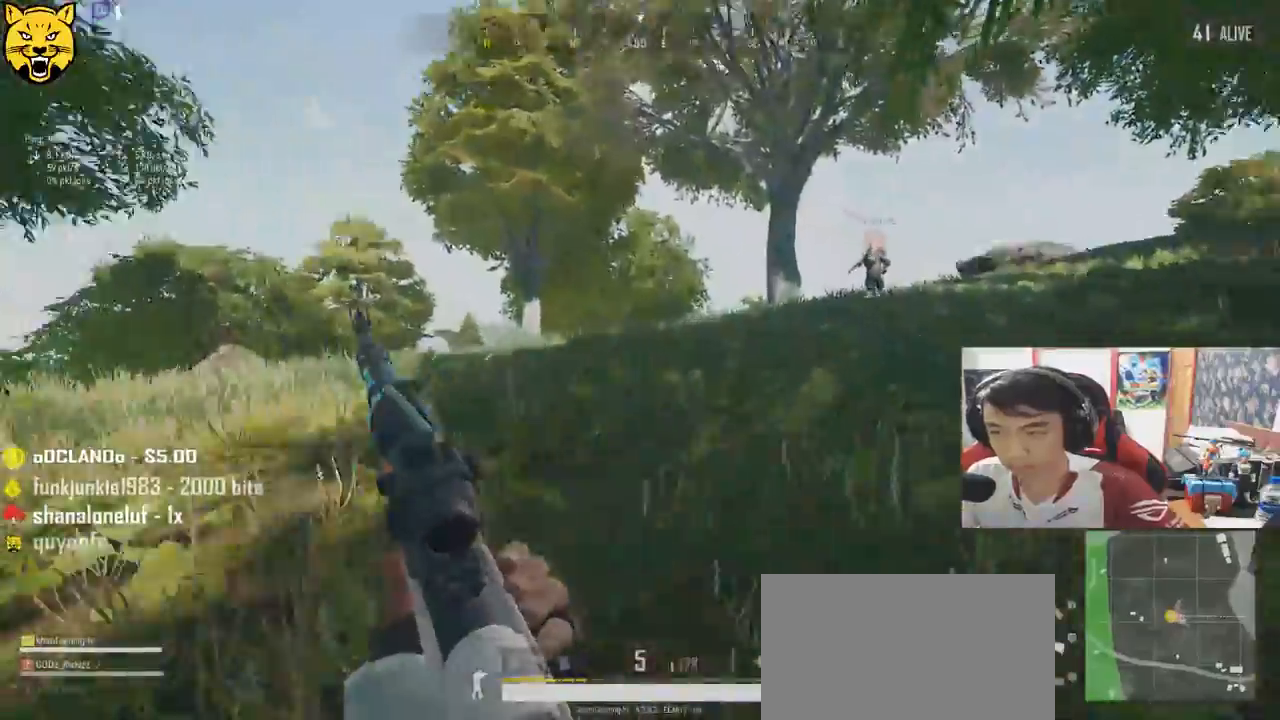
{"keys": ["shift", "w"], "mouse": [], "events": [[33, "d", "down"], [333, "d", "up"]]}
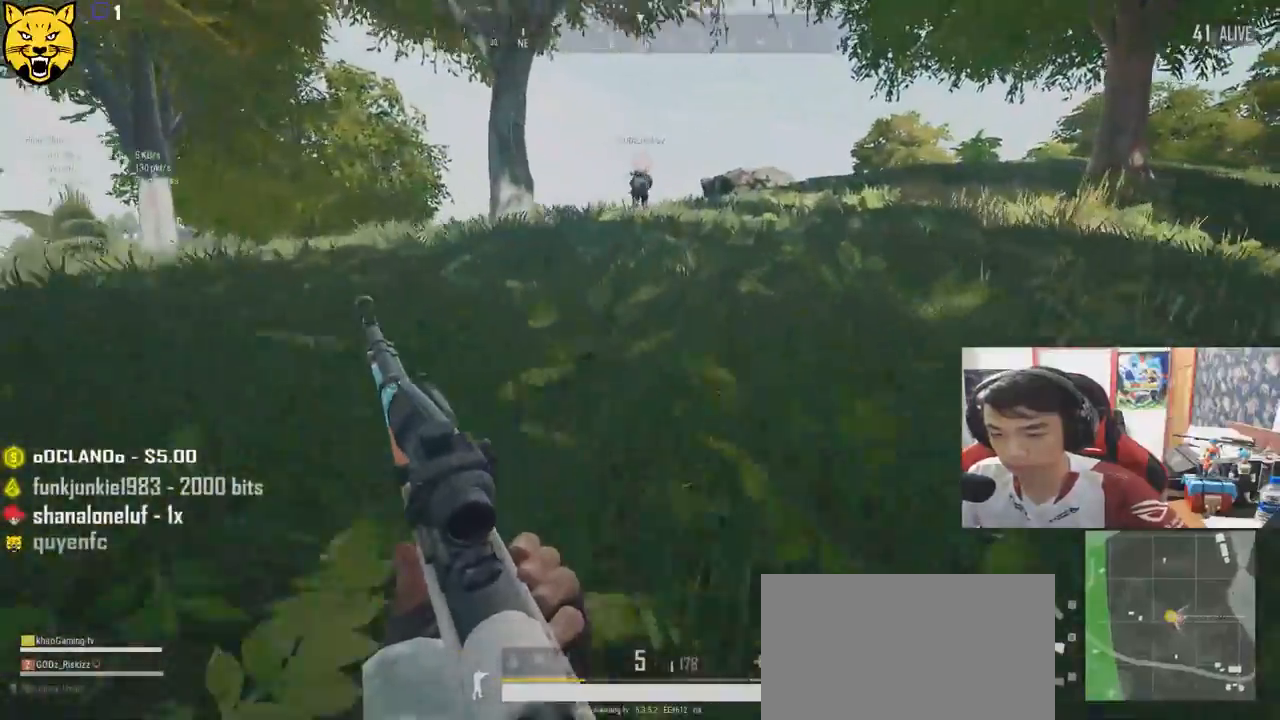
{"keys": ["shift", "w"], "mouse": [], "events": []}
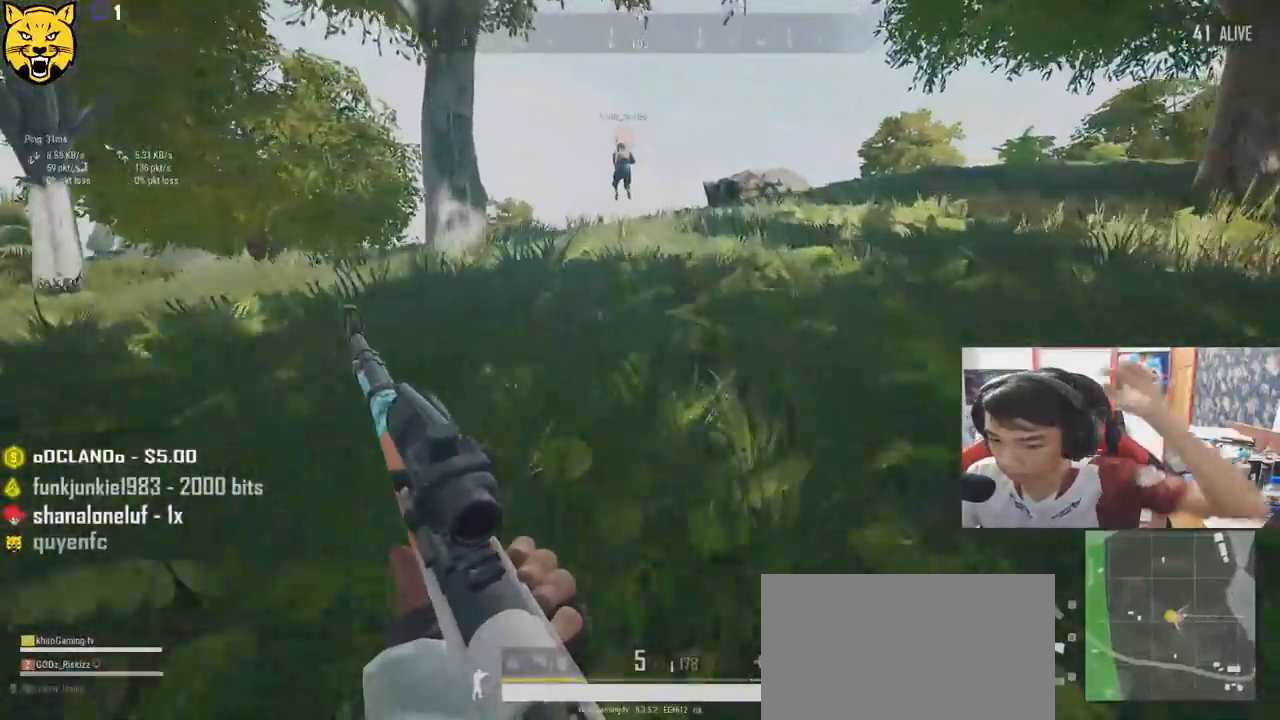
{"keys": ["shift", "w"], "mouse": [], "events": []}
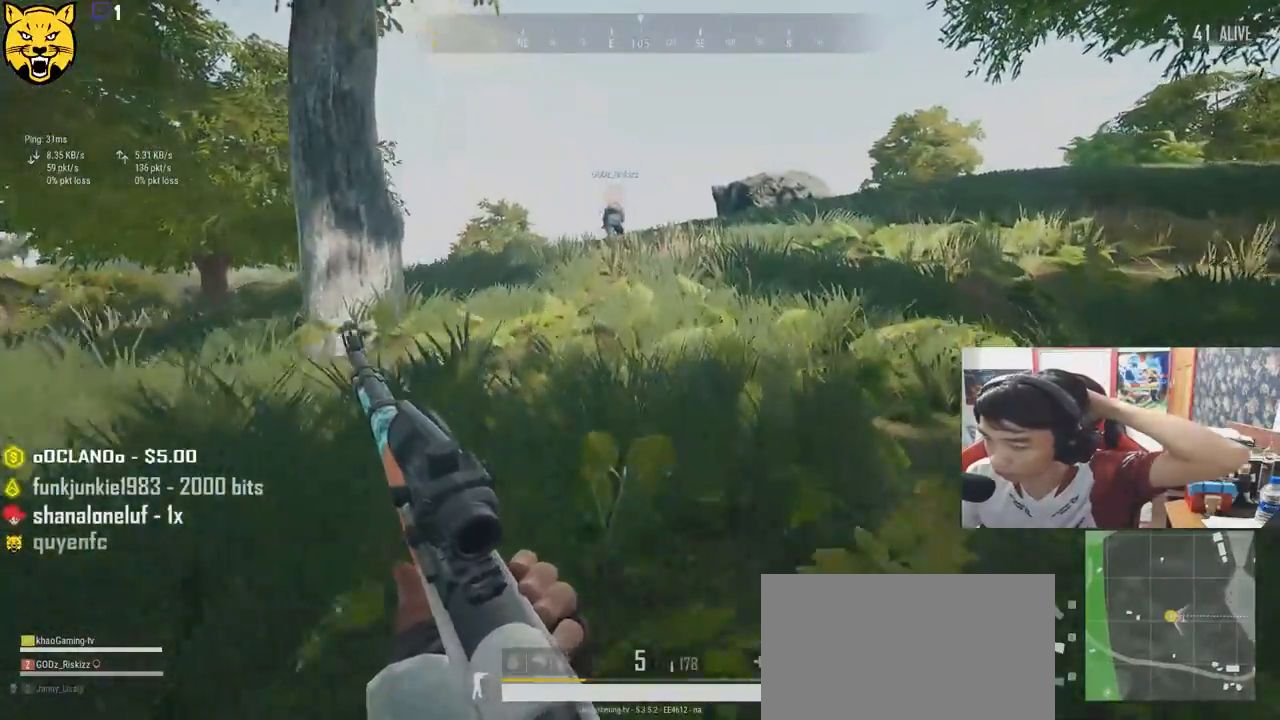
{"keys": ["shift", "w"], "mouse": [], "events": []}
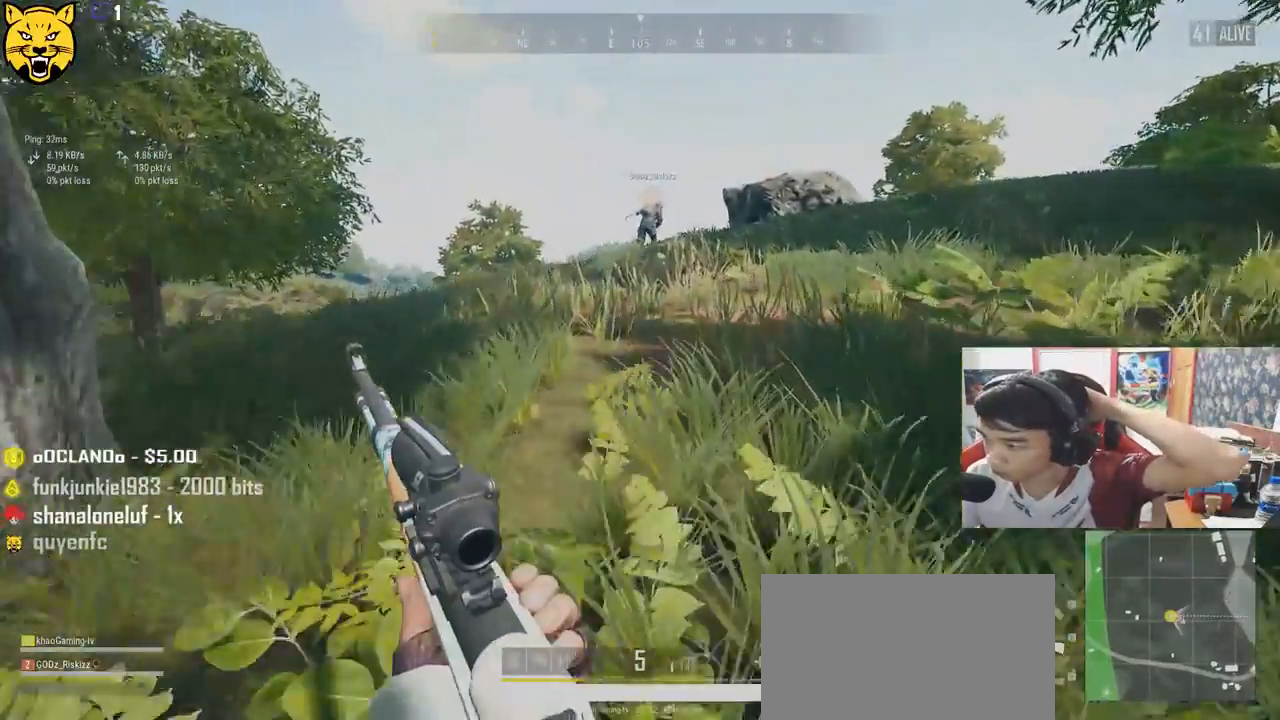
{"keys": ["shift", "w"], "mouse": [], "events": []}
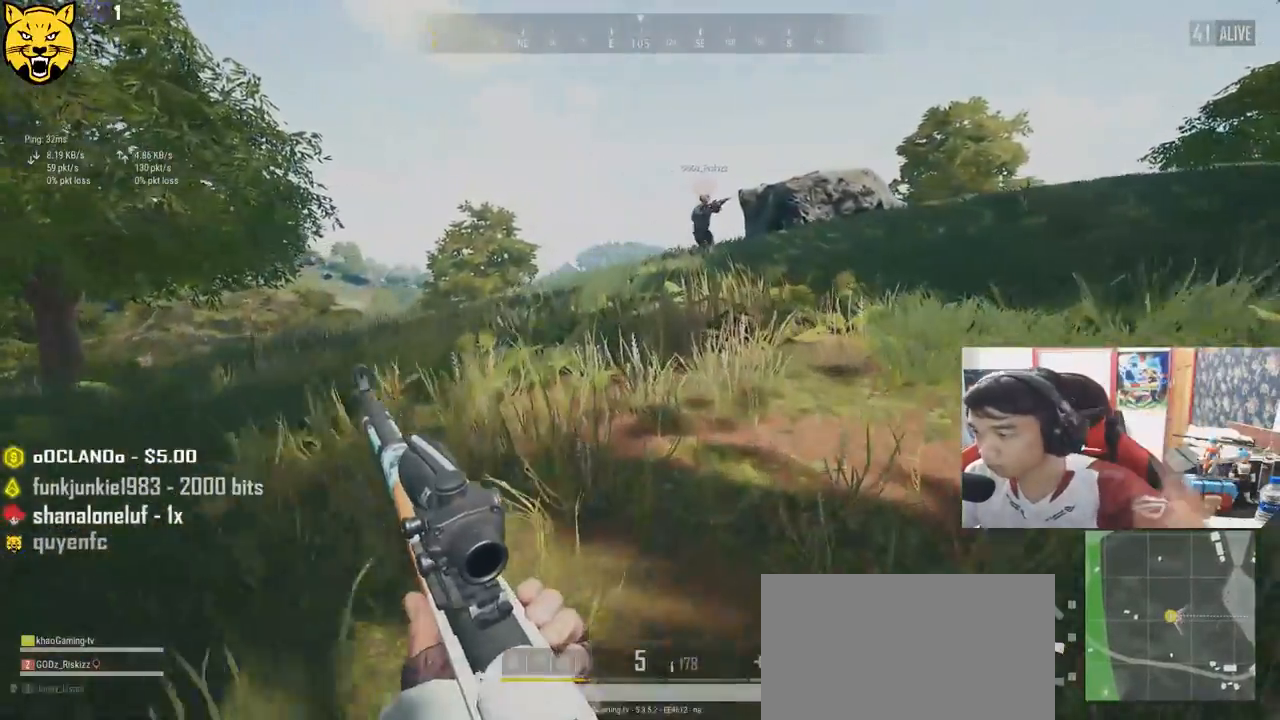
{"keys": ["d", "shift", "w"], "mouse": [], "events": [[150, "d", "down"]]}
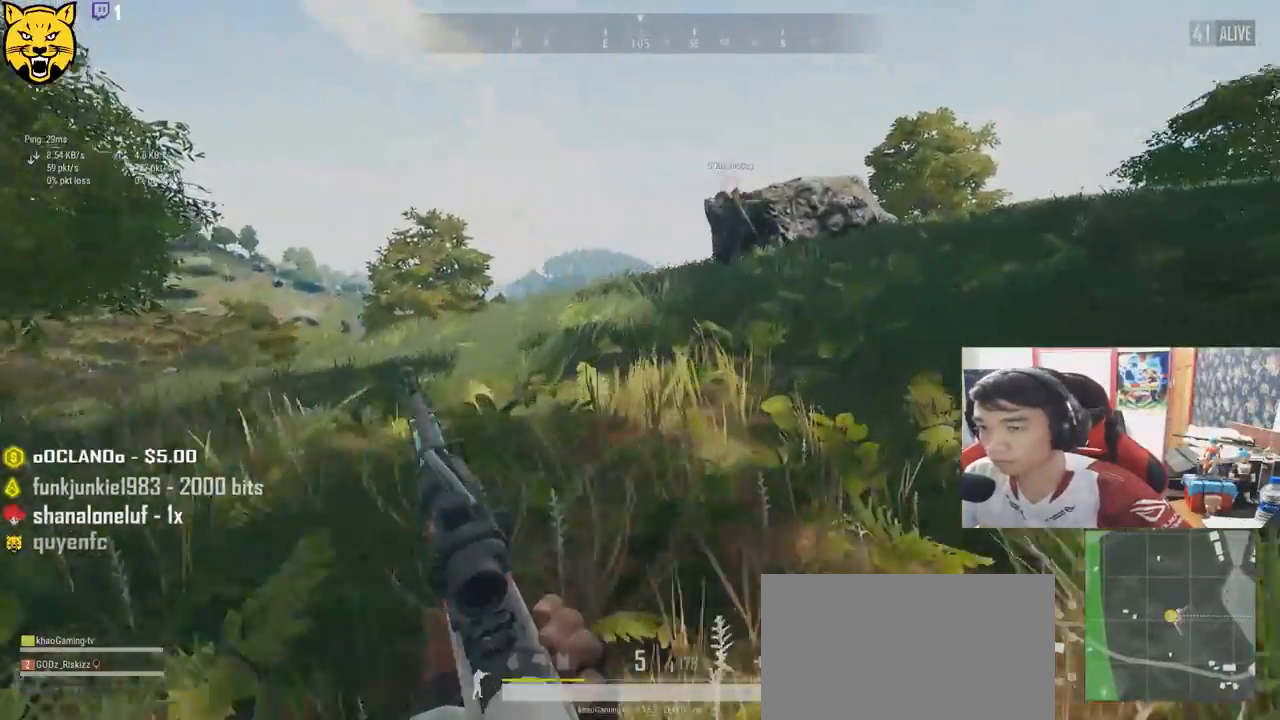
{"keys": ["d", "shift", "space", "w"], "mouse": [], "events": [[333, "space", "down"]]}
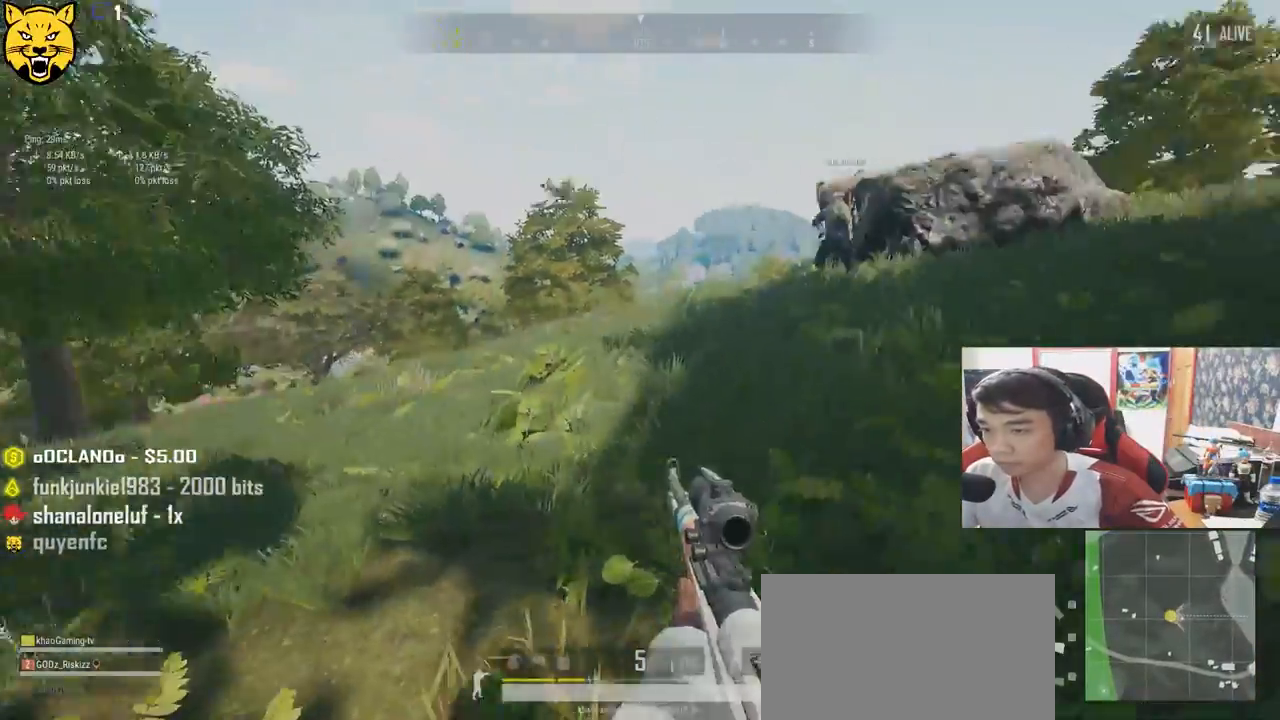
{"keys": ["d", "shift", "w"], "mouse": [], "events": [[133, "space", "up"]]}
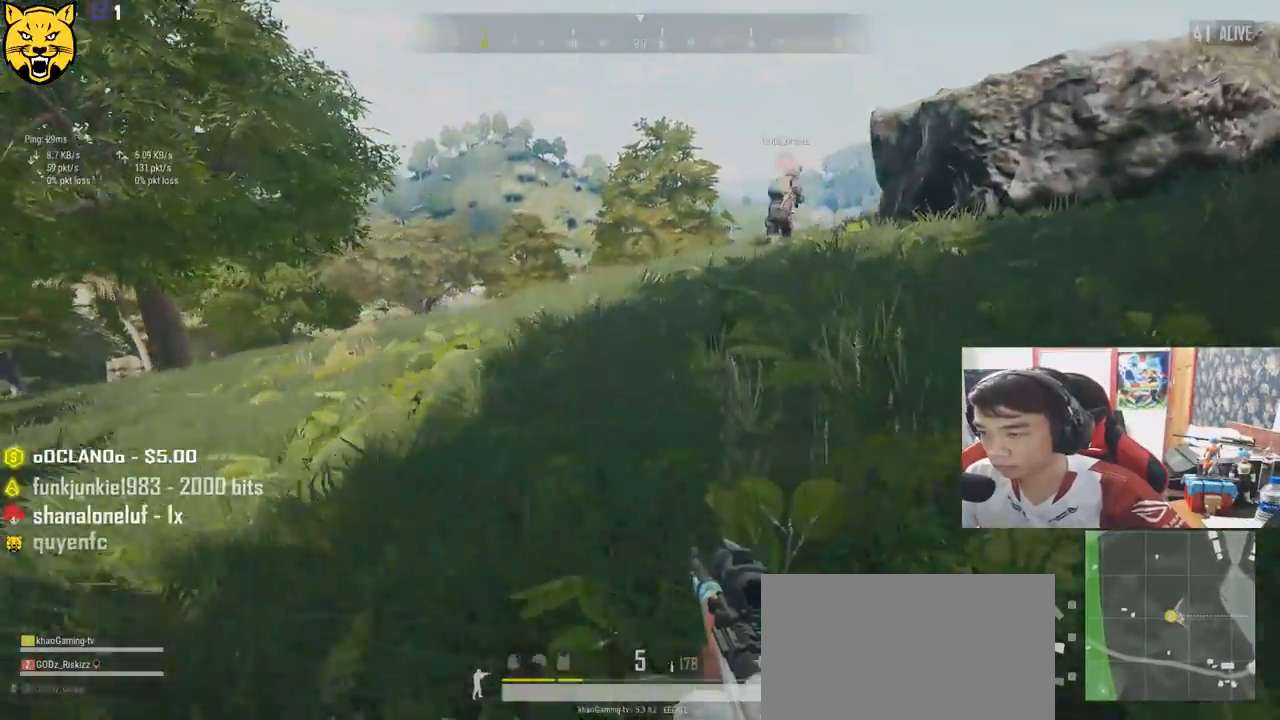
{"keys": ["d", "shift", "w"], "mouse": [], "events": [[100, "space", "down"], [350, "space", "up"]]}
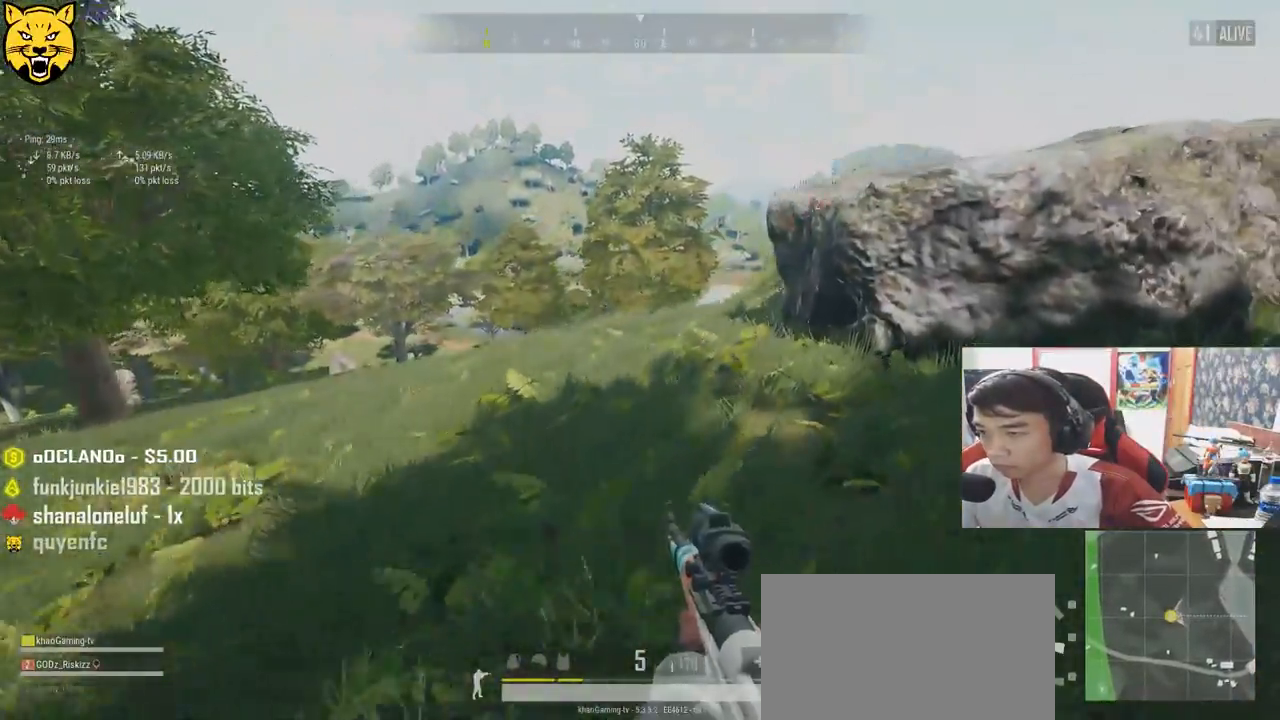
{"keys": ["d", "shift", "w"], "mouse": [], "events": []}
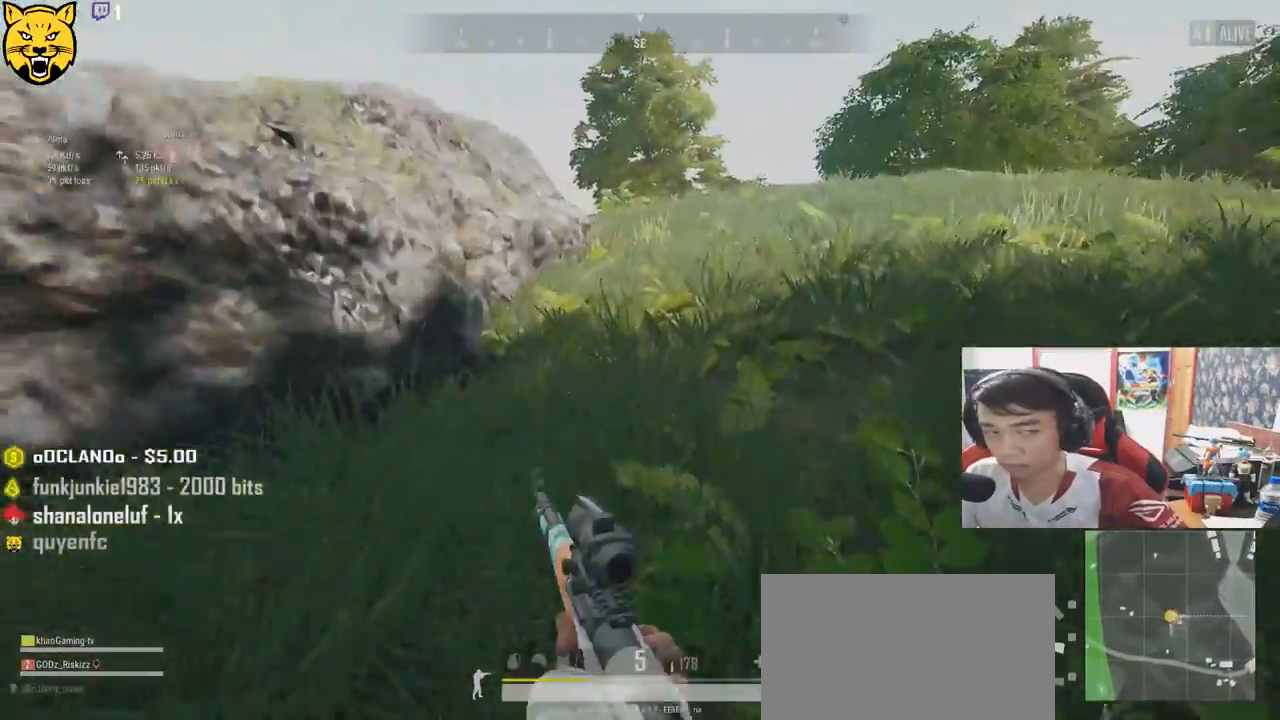
{"keys": ["d", "shift", "w"], "mouse": [], "events": []}
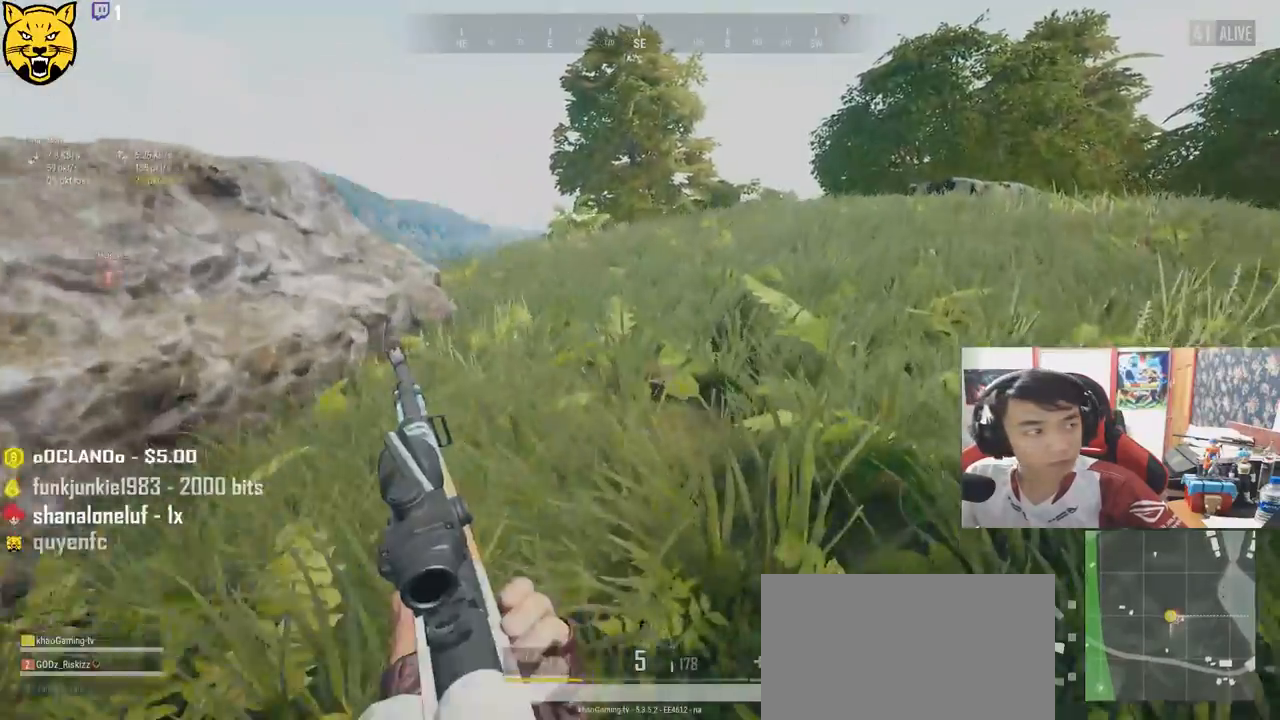
{"keys": ["d", "shift", "w"], "mouse": [], "events": [[233, "space", "down"], [483, "space", "up"]]}
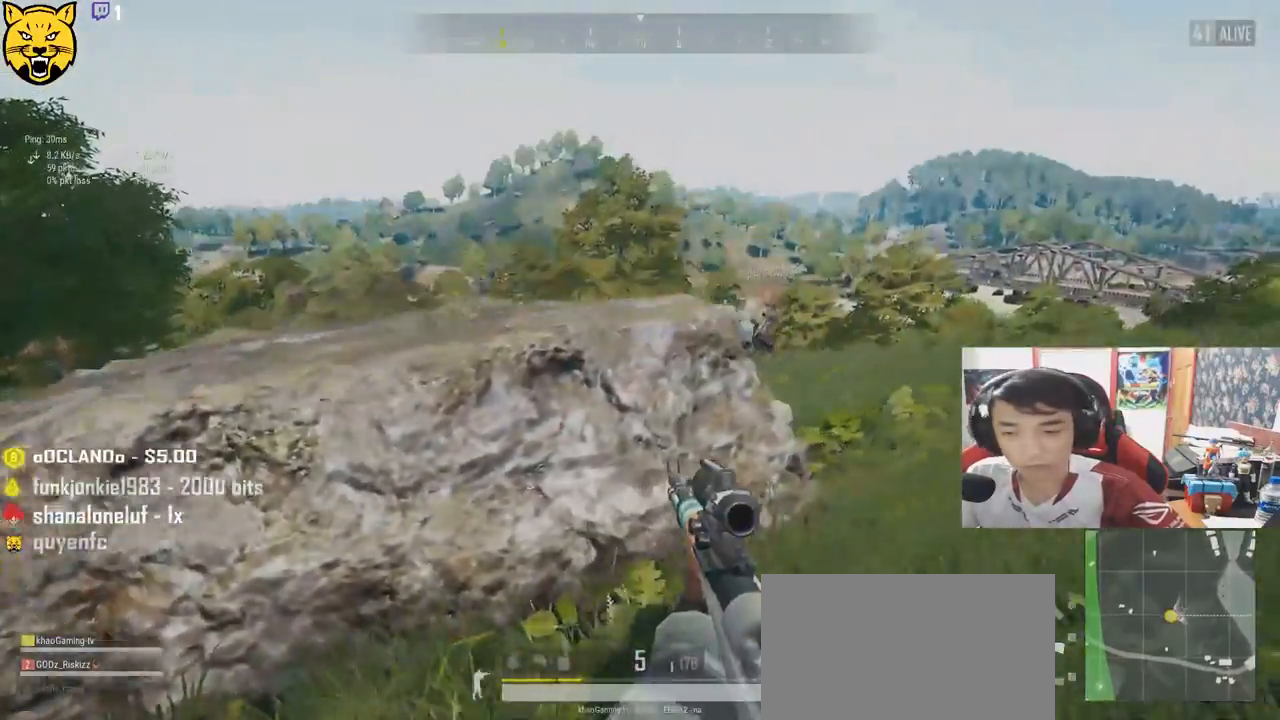
{"keys": ["d", "shift", "w"], "mouse": [], "events": []}
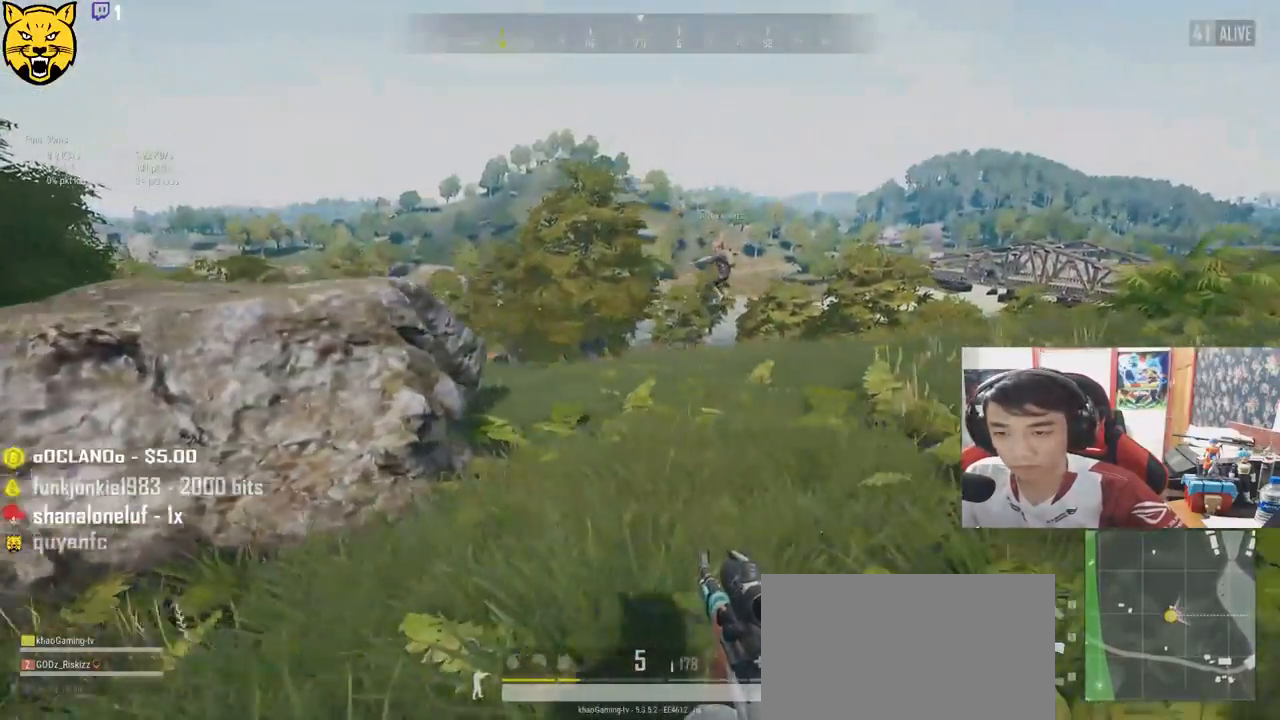
{"keys": ["d", "shift", "w"], "mouse": [], "events": []}
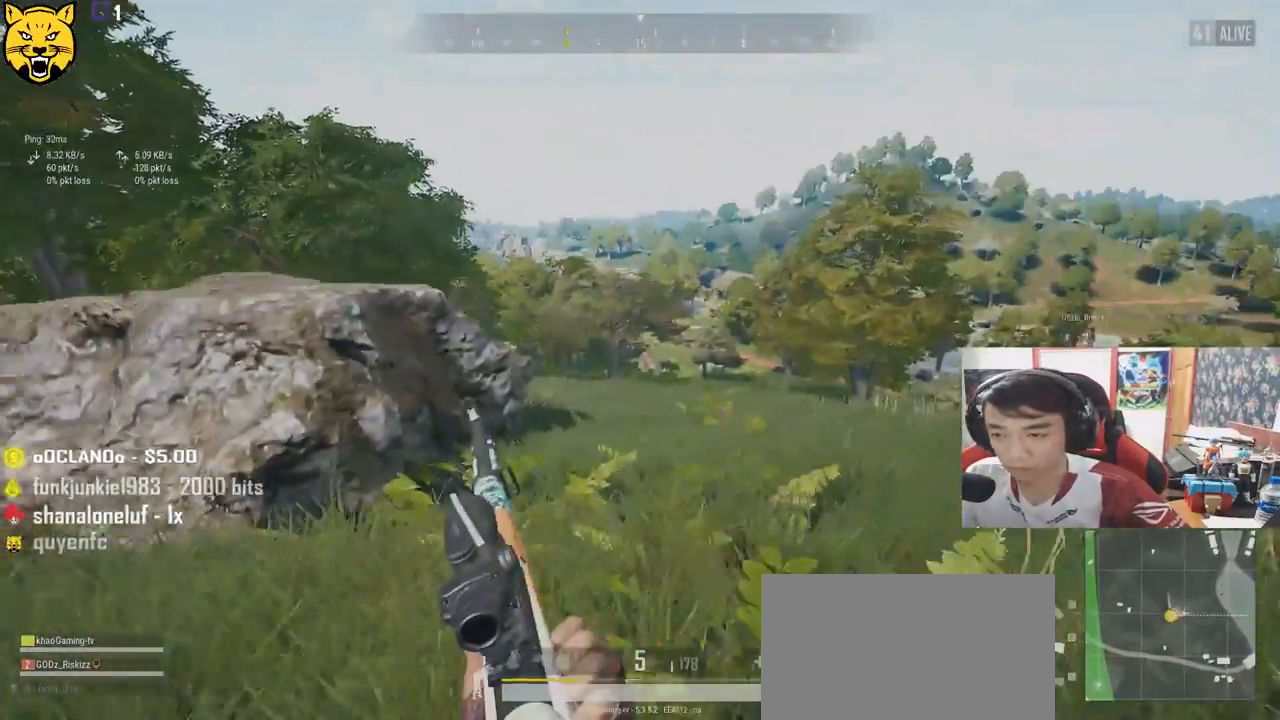
{"keys": ["d", "shift", "w"], "mouse": [], "events": [[33, "space", "down"], [266, "space", "up"]]}
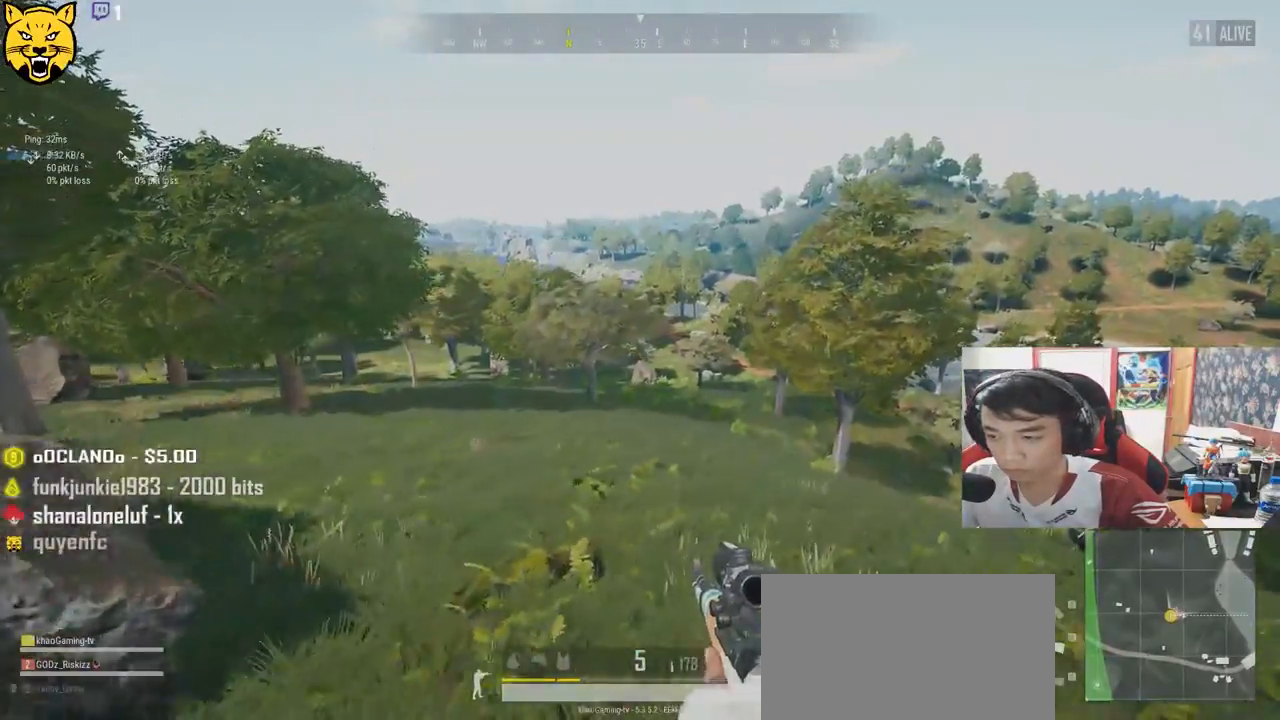
{"keys": ["d", "shift", "w"], "mouse": [], "events": []}
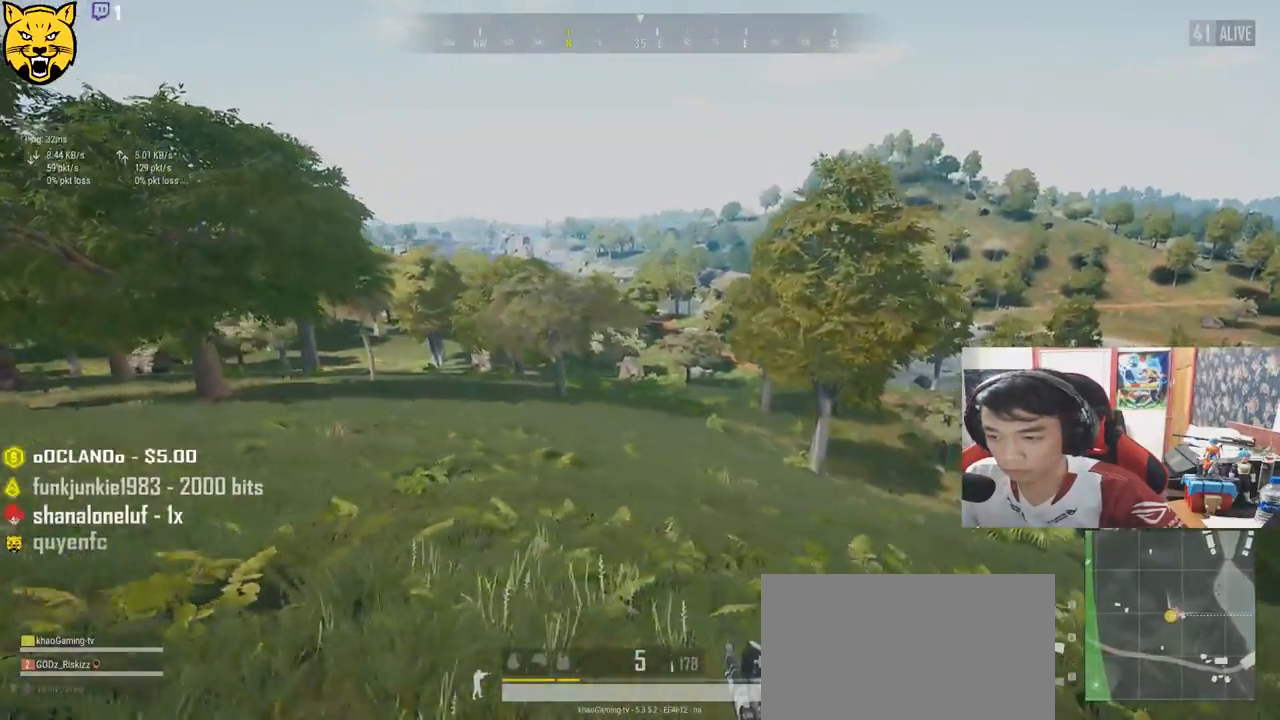
{"keys": ["d", "shift", "w"], "mouse": [], "events": []}
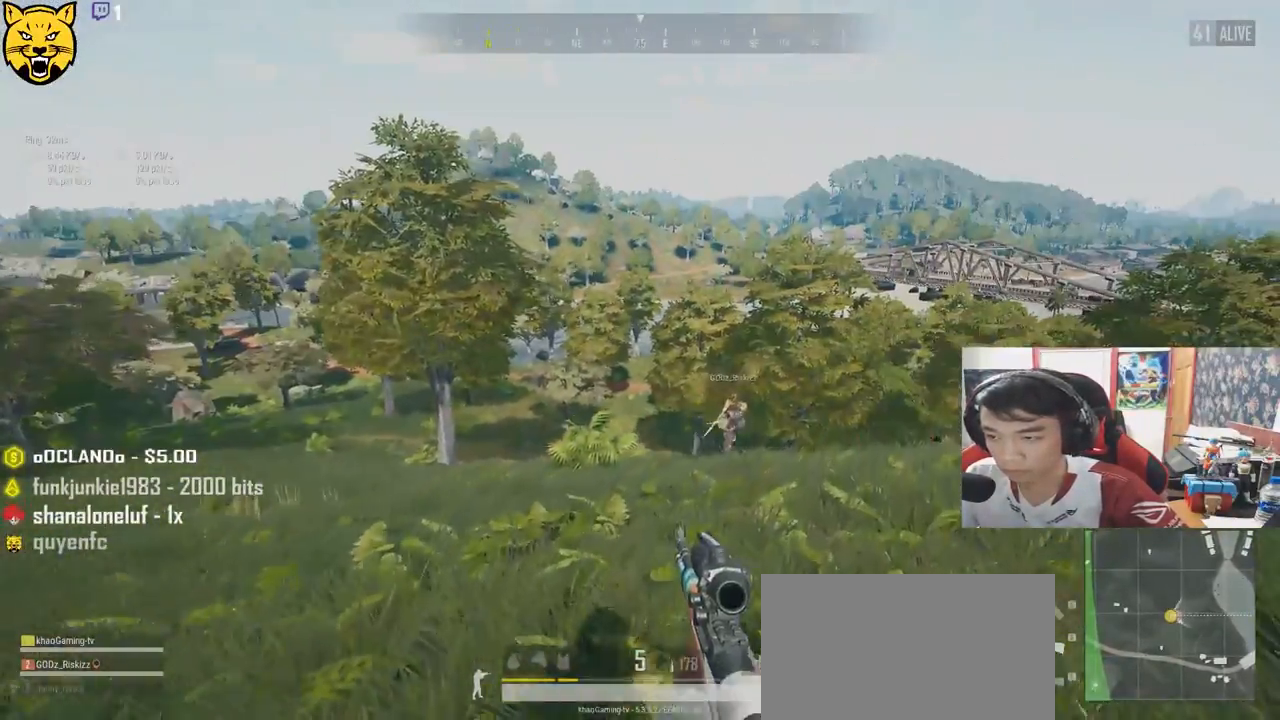
{"keys": ["d", "shift", "w"], "mouse": [], "events": []}
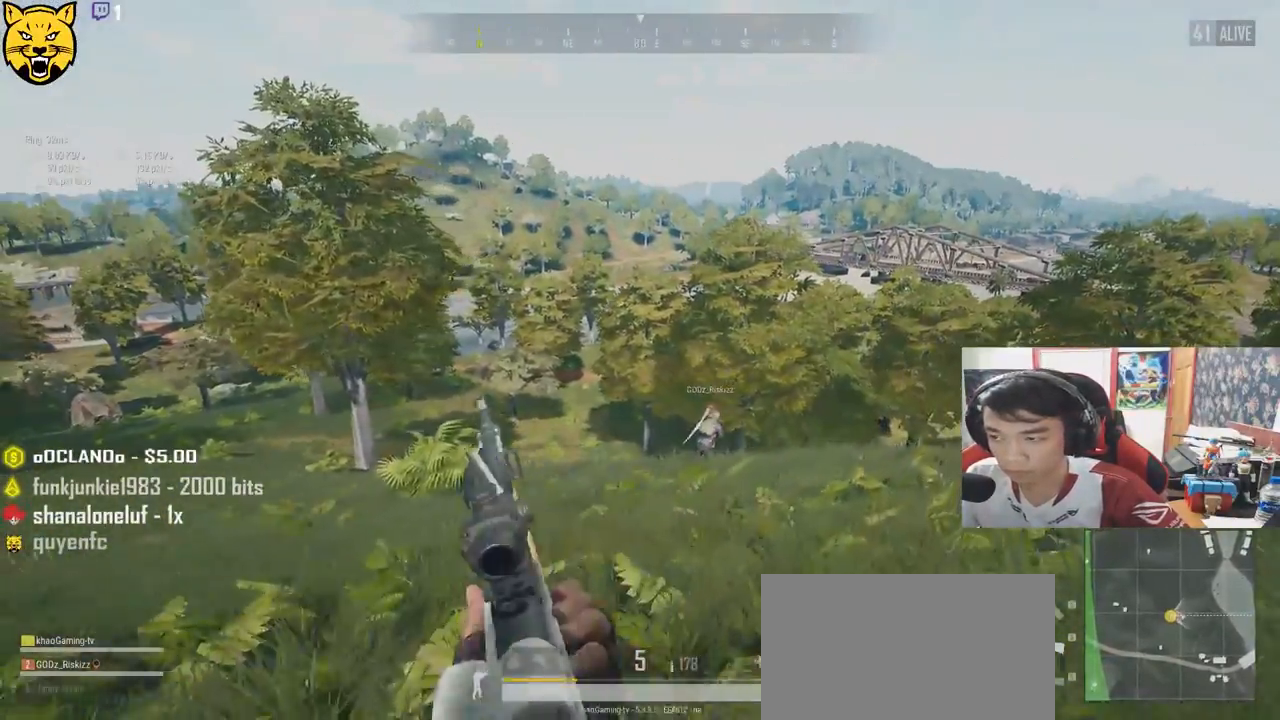
{"keys": ["d", "shift", "w"], "mouse": [], "events": []}
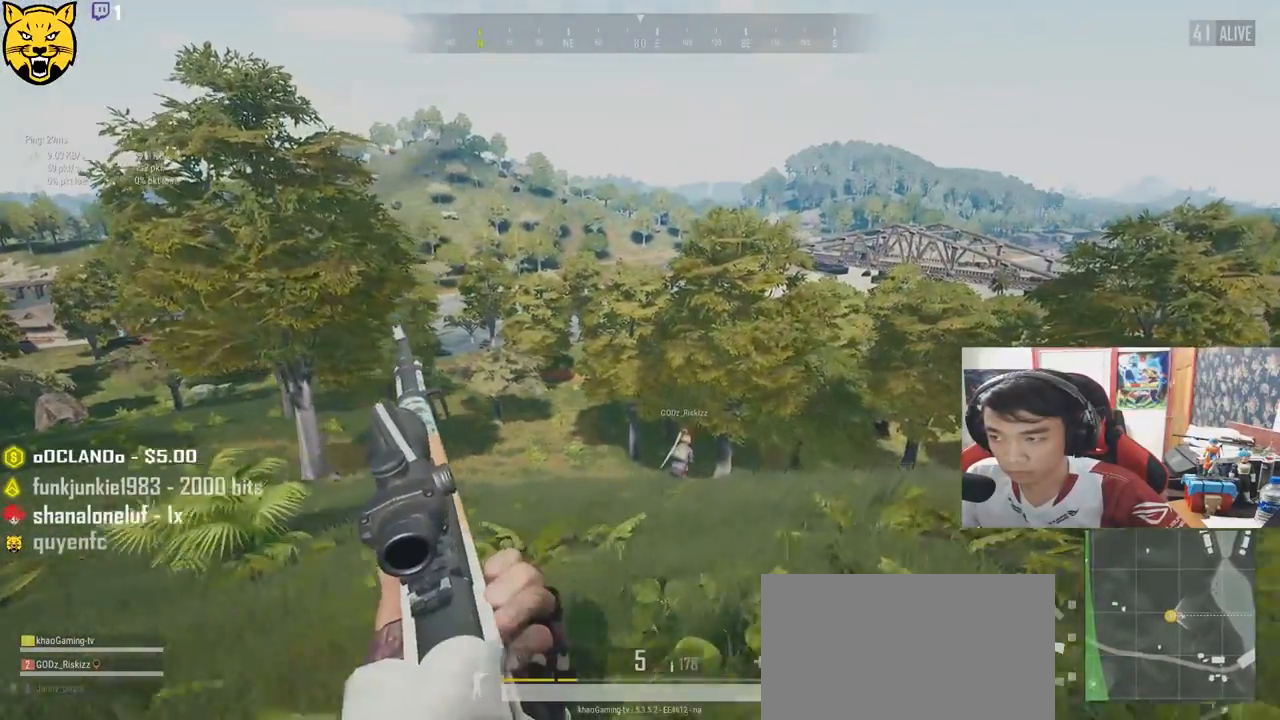
{"keys": ["shift", "w"], "mouse": [], "events": [[250, "d", "up"]]}
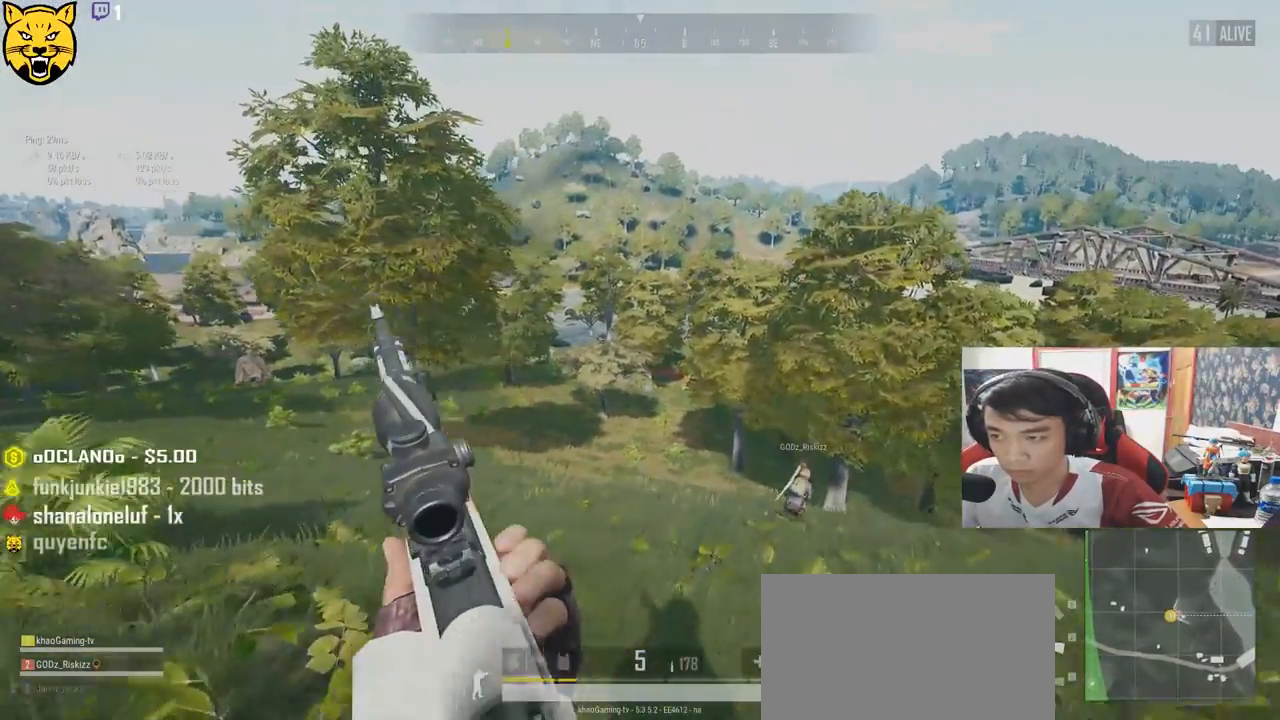
{"keys": ["d", "shift", "w"], "mouse": [], "events": [[250, "d", "down"]]}
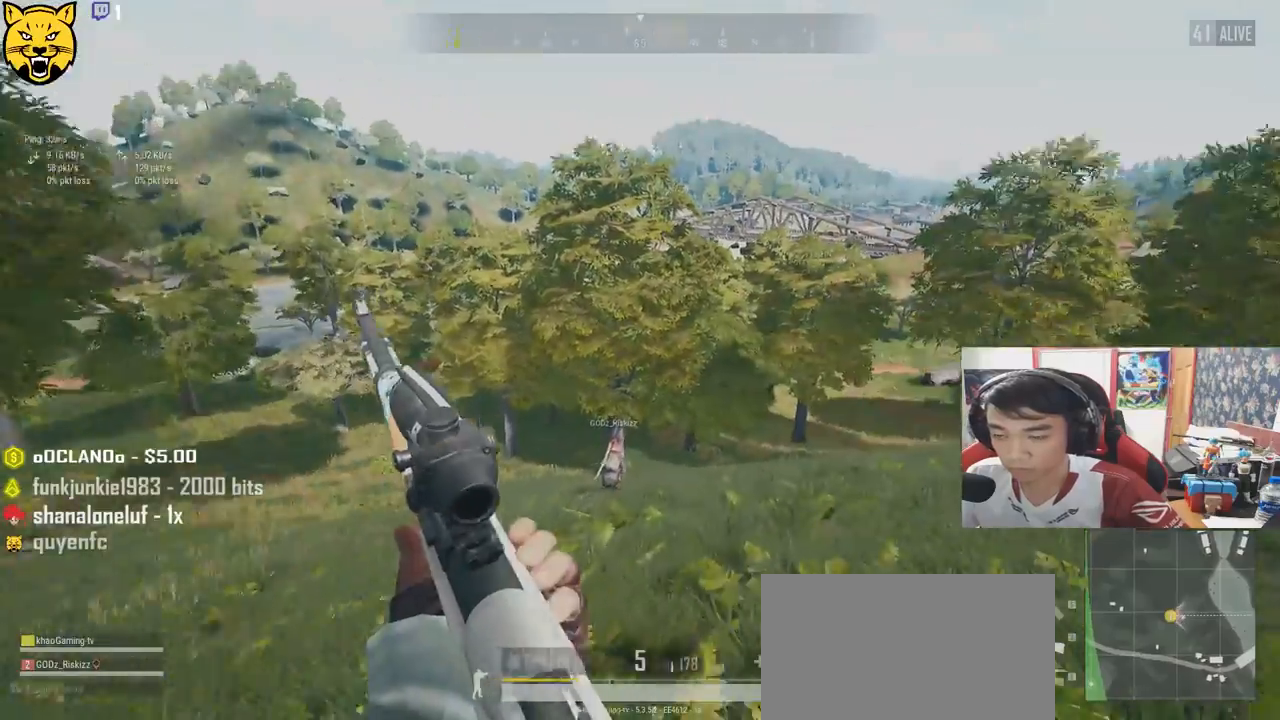
{"keys": ["shift", "w"], "mouse": [], "events": [[250, "d", "up"]]}
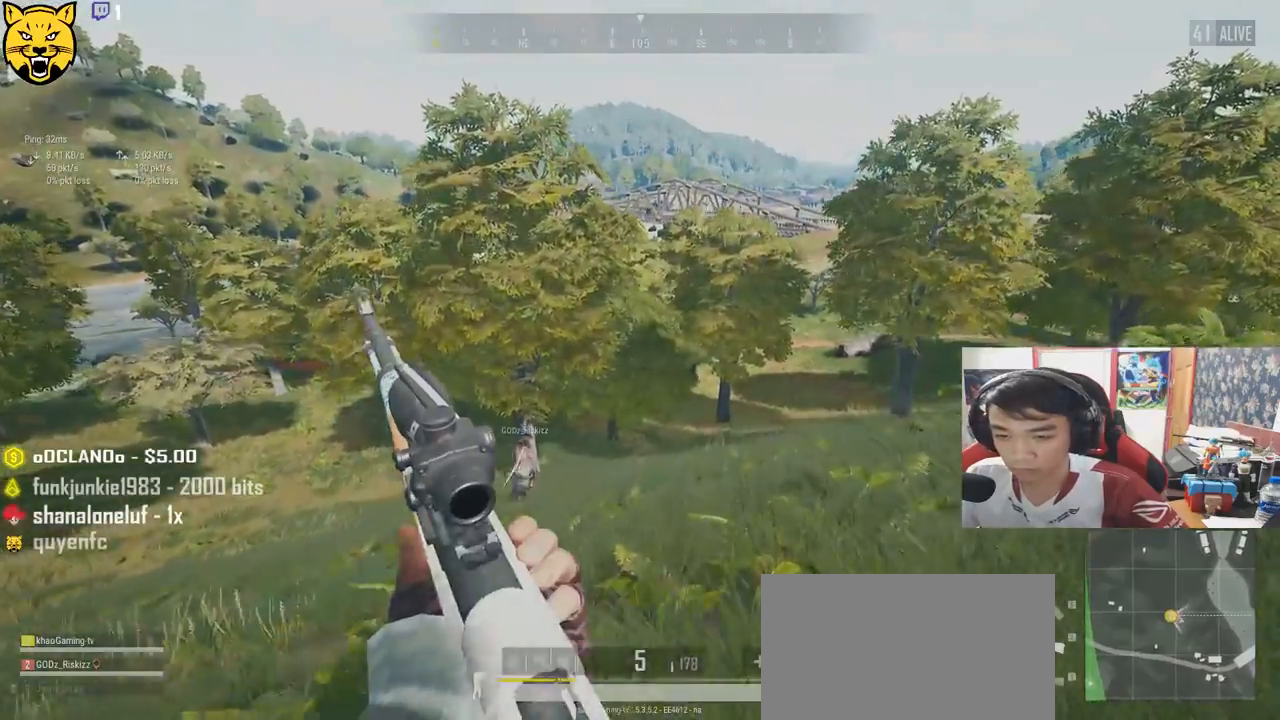
{"keys": ["shift", "w"], "mouse": [], "events": []}
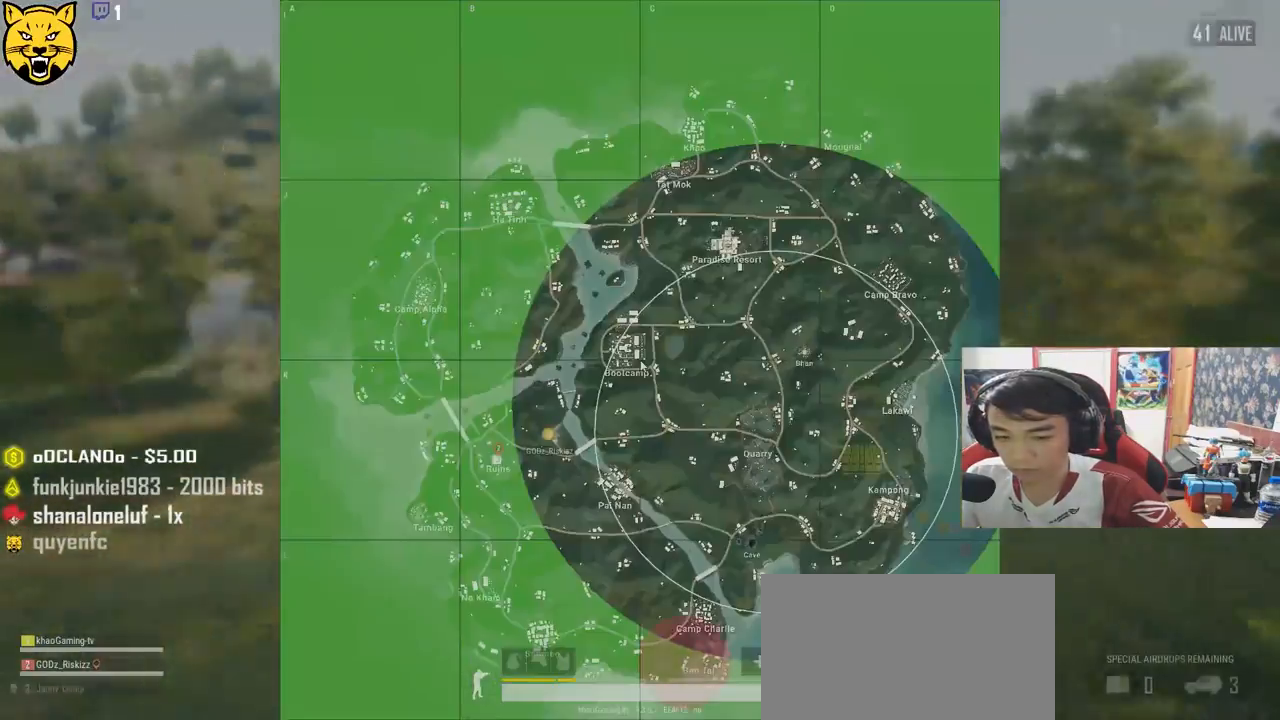
{"keys": ["d", "shift", "w"], "mouse": [], "events": [[83, "d", "down"]]}
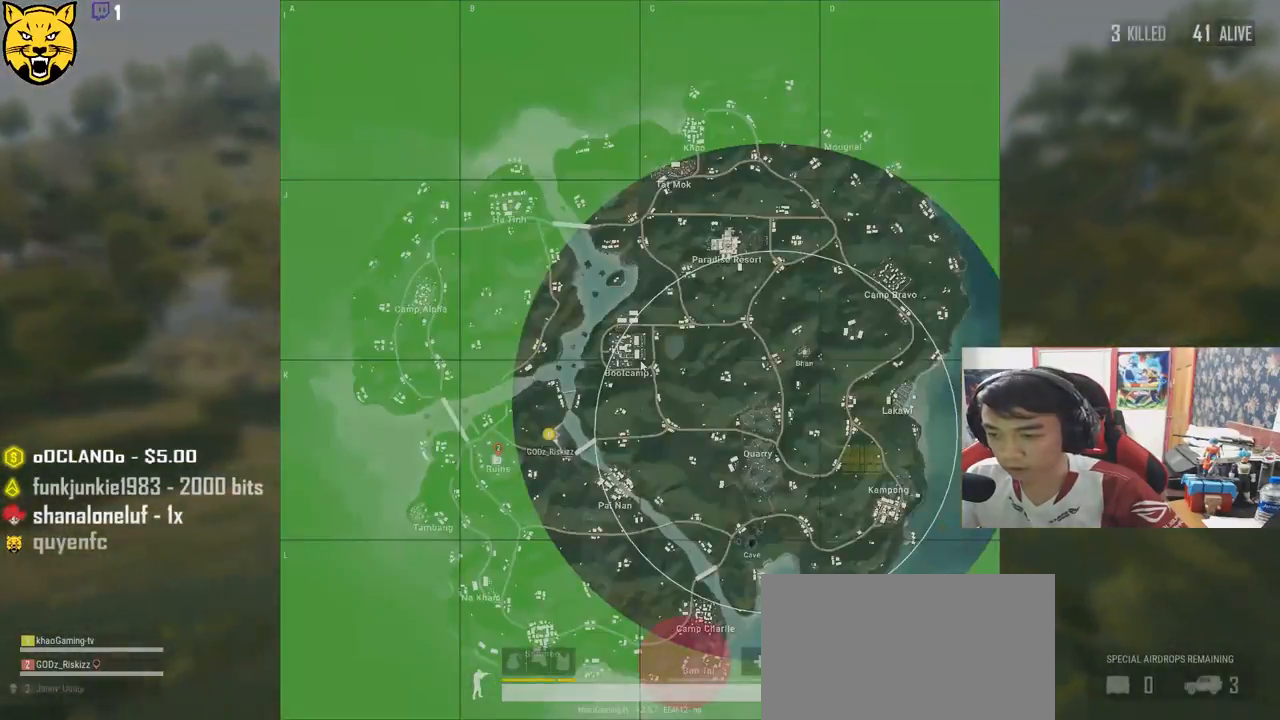
{"keys": ["shift", "w"], "mouse": [], "events": [[333, "d", "up"]]}
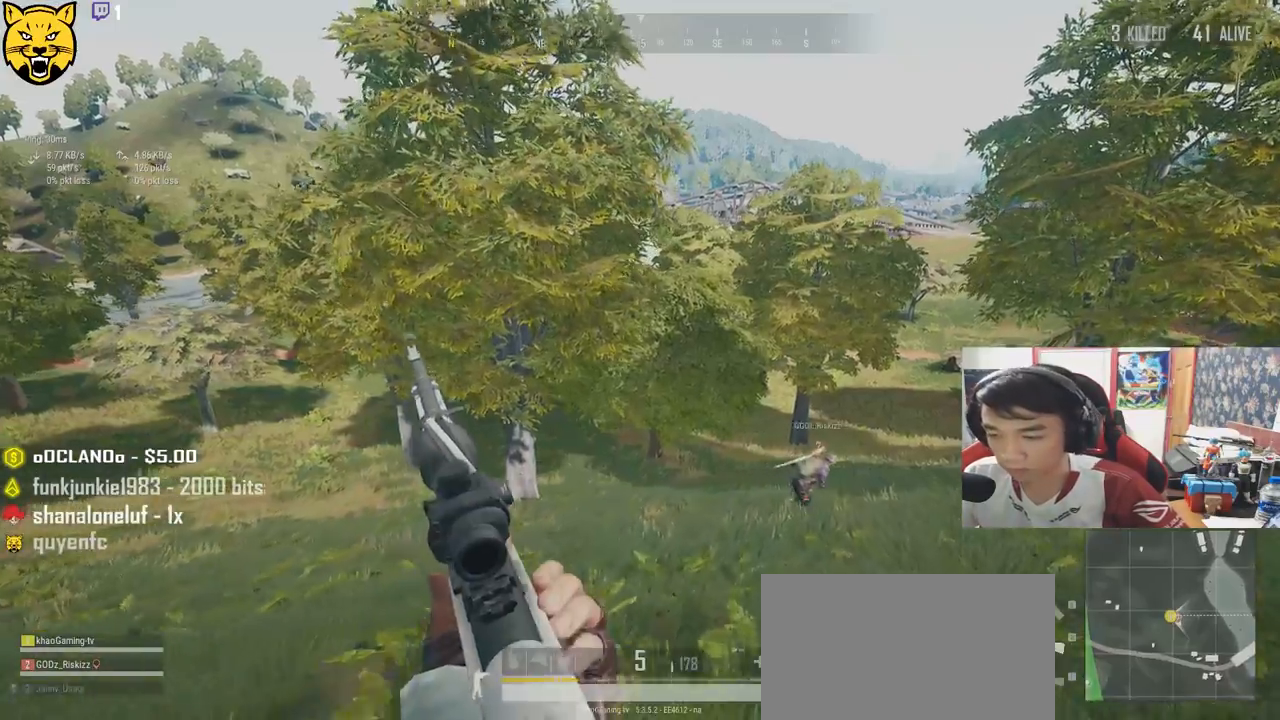
{"keys": ["d", "shift", "w"], "mouse": [], "events": [[466, "d", "down"]]}